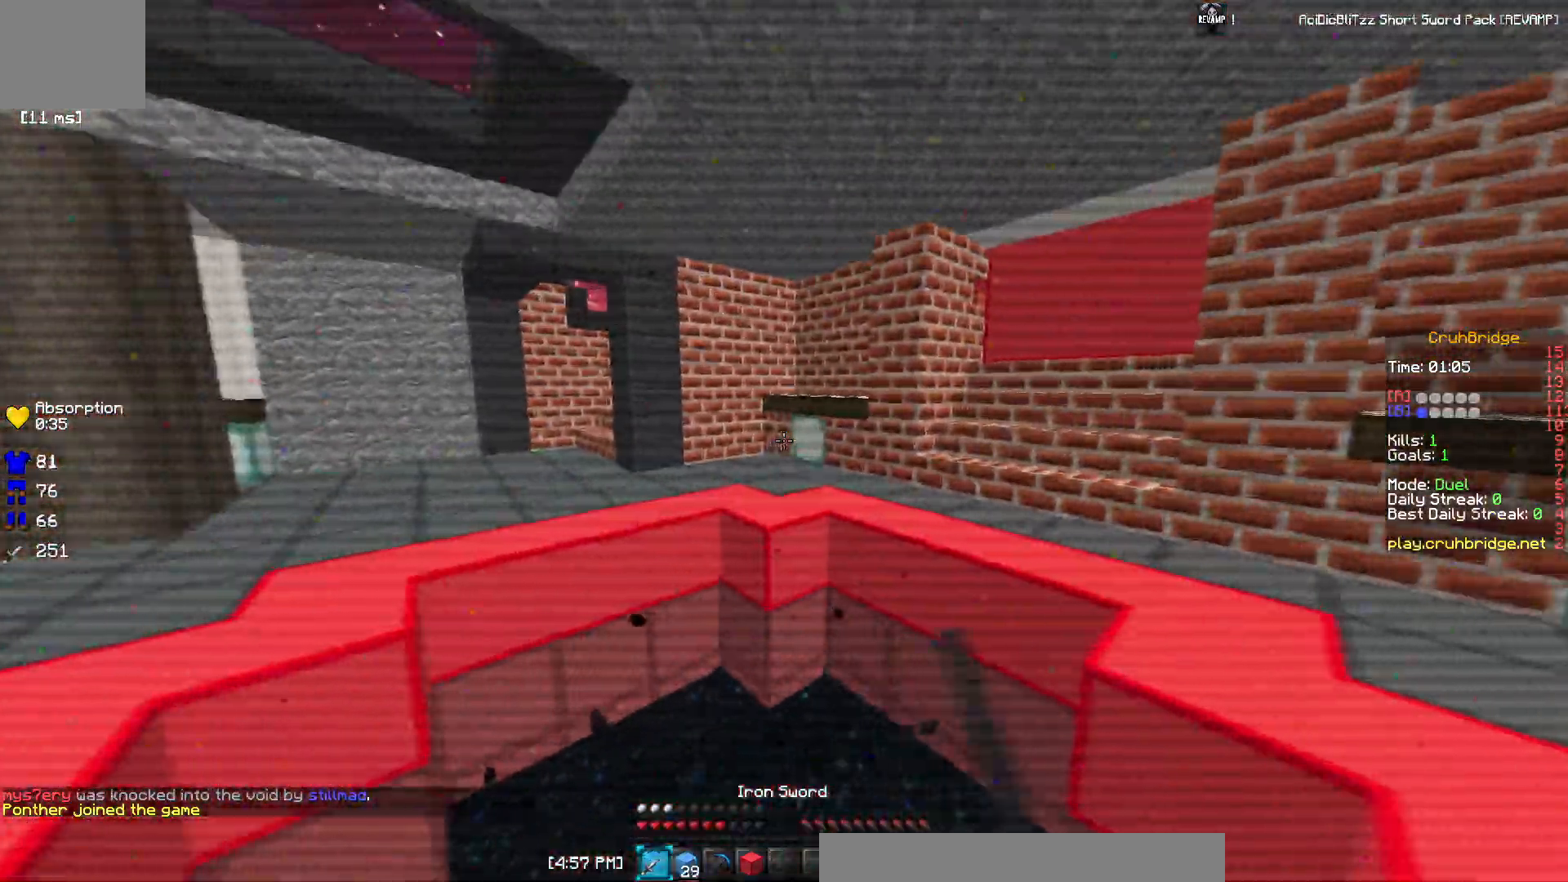
Gameplay with keyboard; each line is a JSON object with the keys held at the frame after it. "events" lists presses ("down") and releases ("up") of "a", "d", "s" and "w" between this image and that frame as [ms after this image, input, new state], when the widget could be followed in between. No other keys are recorded. Mouse input is not recorded.
{"keys": ["w"], "events": [[150, "w", "up"], [400, "w", "down"]]}
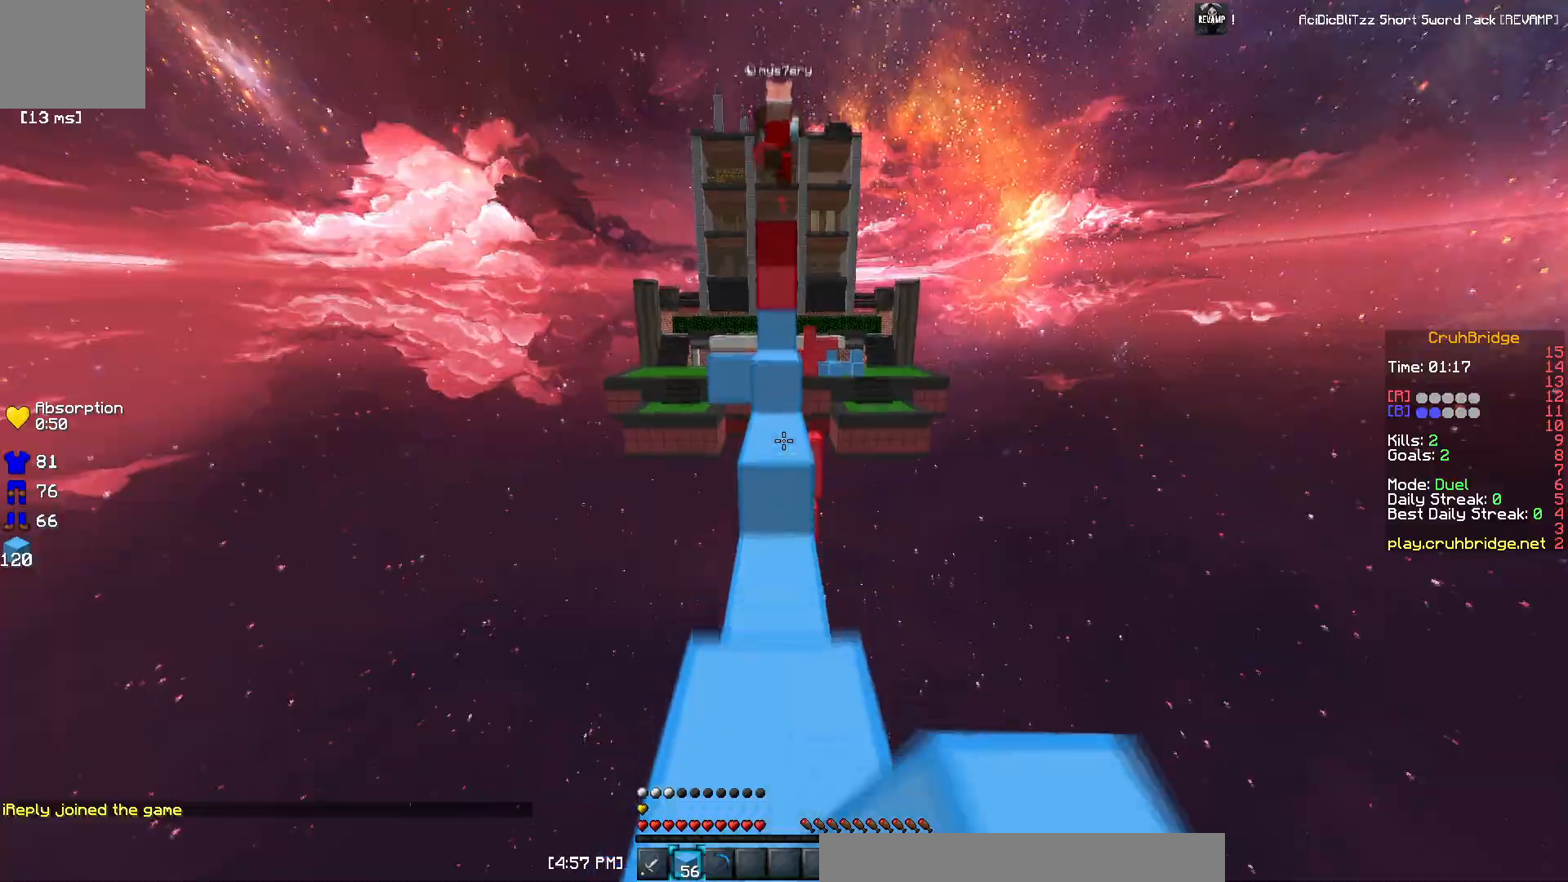
{"keys": ["a", "s"], "events": [[84, "w", "up"], [167, "a", "down"], [217, "s", "down"]]}
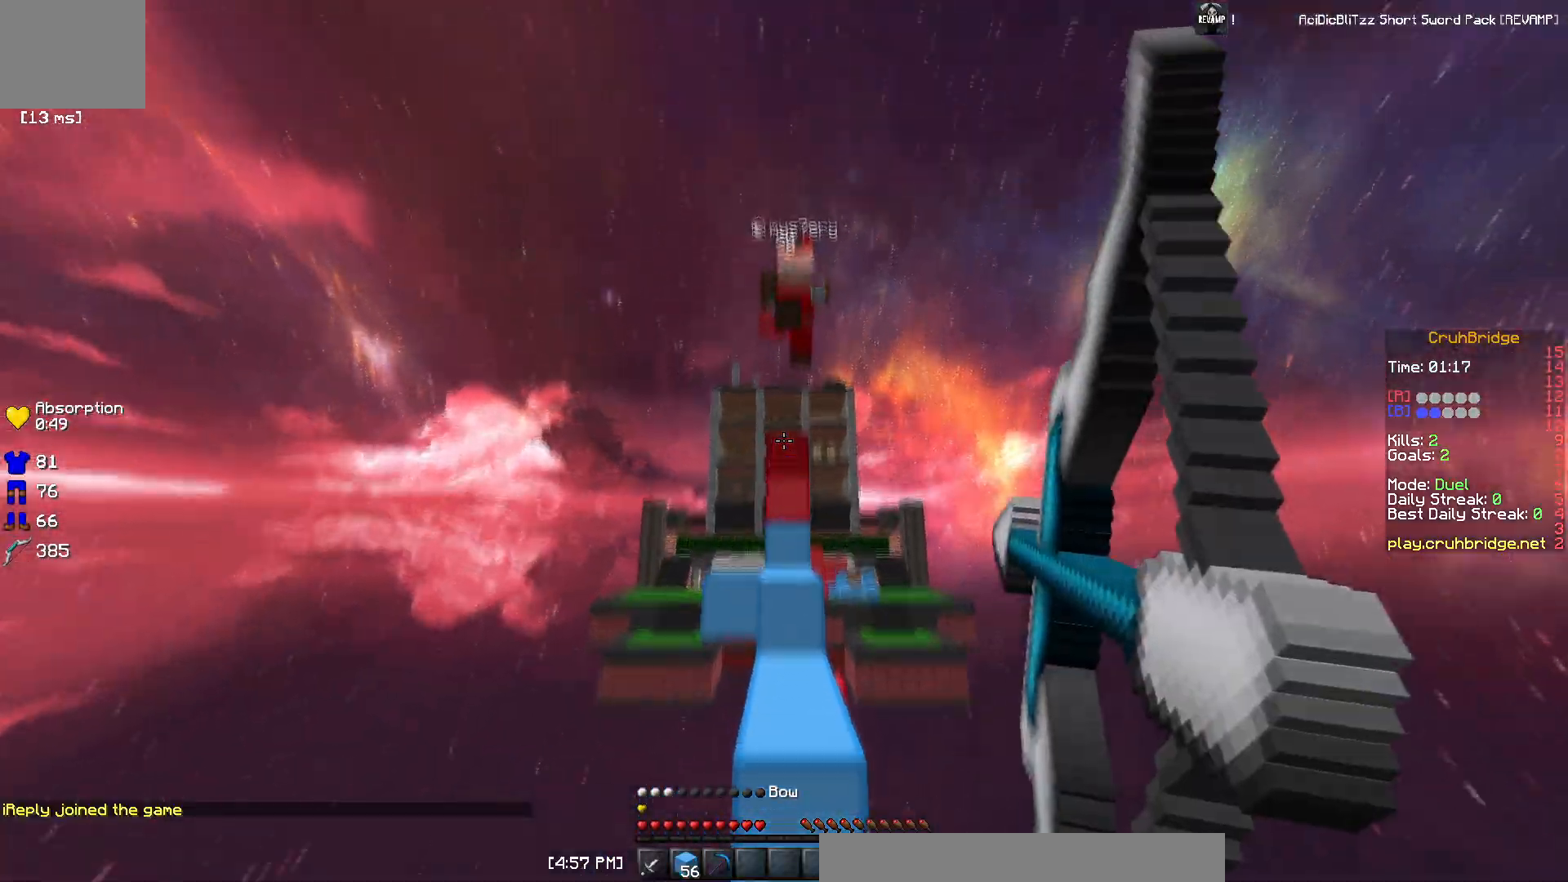
{"keys": ["w"], "events": [[67, "a", "up"], [67, "s", "up"], [133, "w", "down"]]}
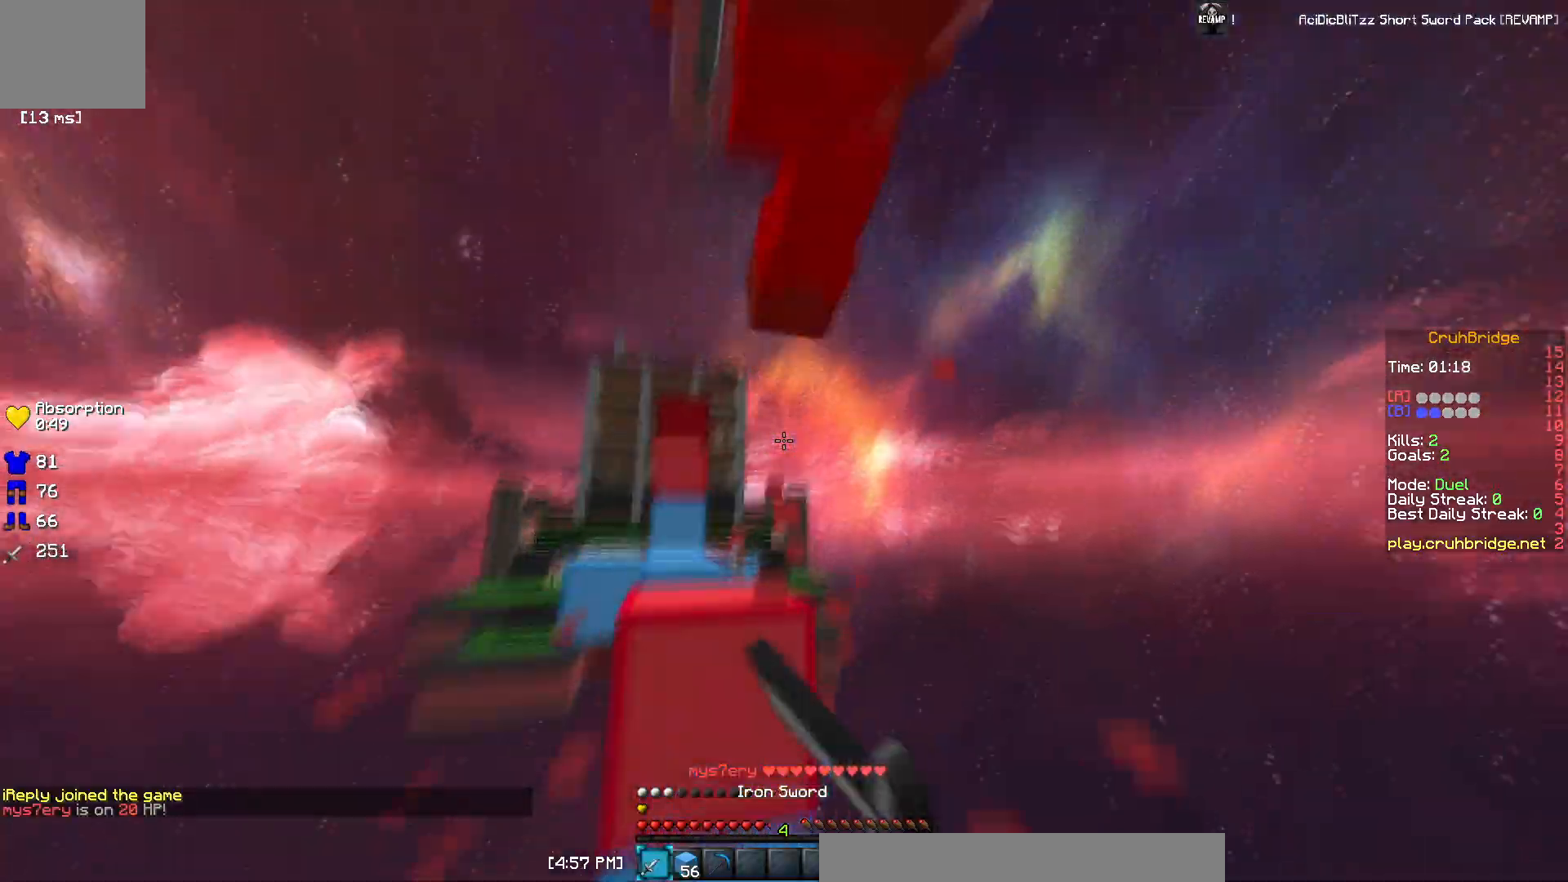
{"keys": ["d", "s"], "events": [[151, "w", "up"], [401, "s", "down"], [418, "d", "down"]]}
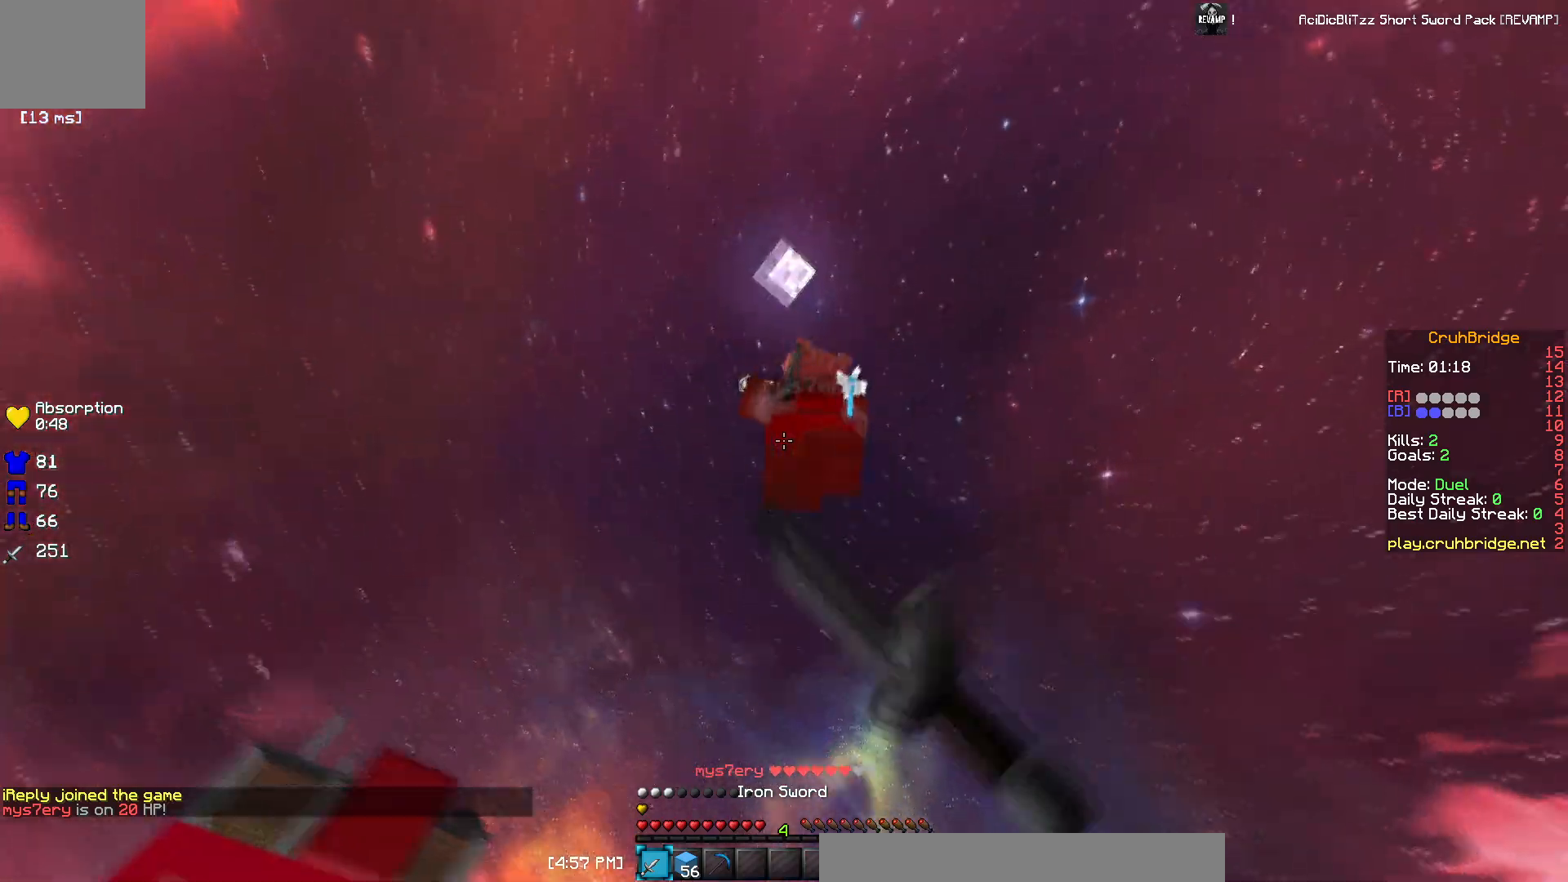
{"keys": ["a"], "events": [[33, "s", "up"], [50, "d", "up"], [133, "d", "down"], [250, "d", "up"], [250, "w", "down"], [300, "a", "down"], [350, "w", "up"]]}
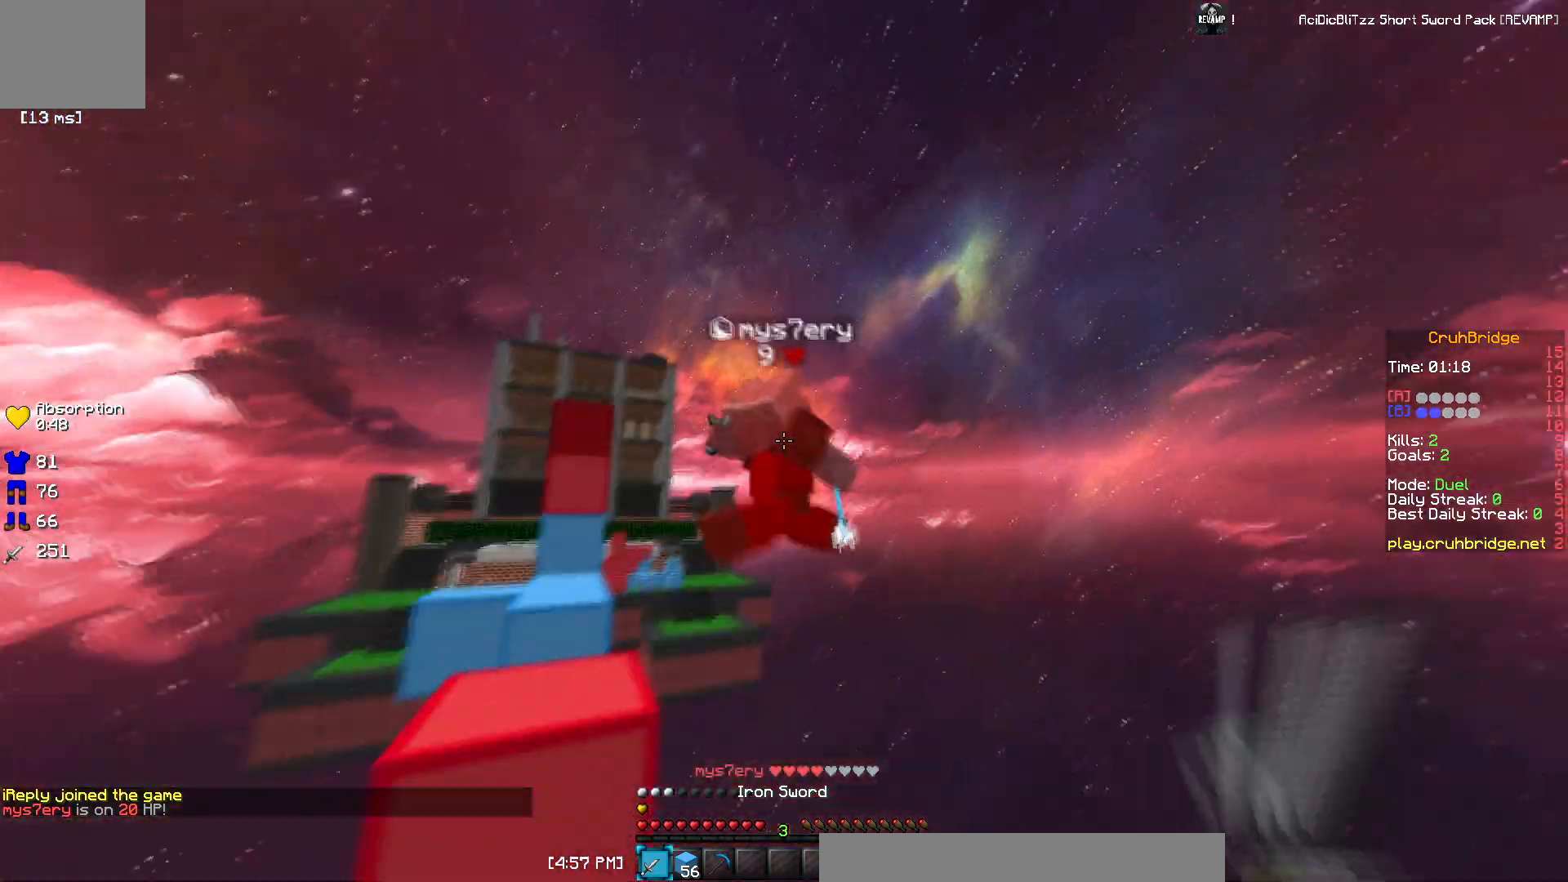
{"keys": ["w"], "events": [[151, "a", "up"], [167, "w", "down"], [284, "a", "down"], [401, "a", "up"]]}
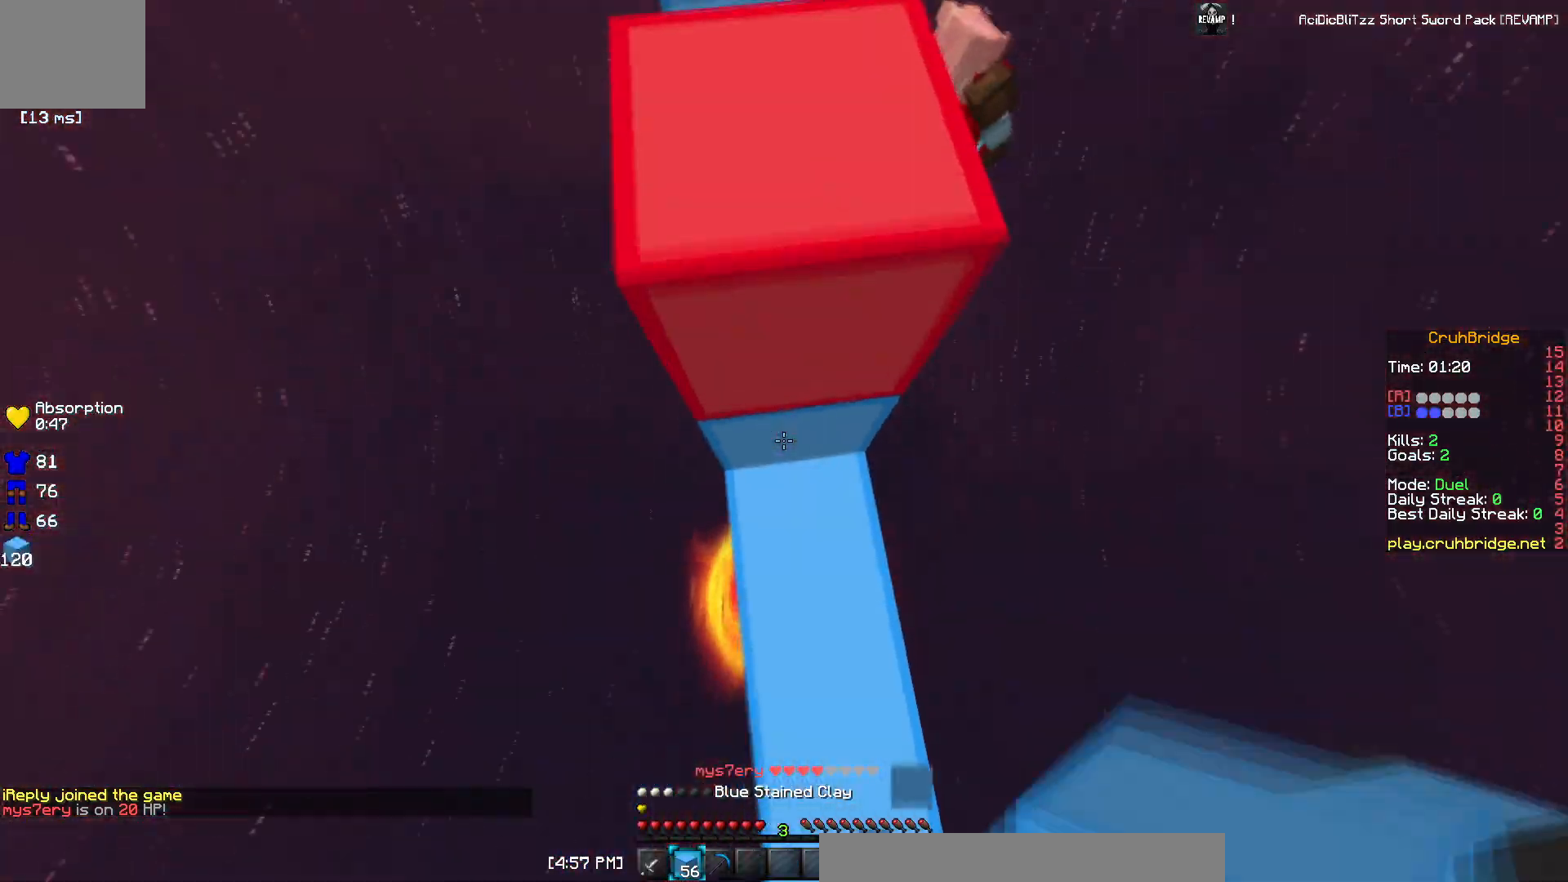
{"keys": ["w"], "events": []}
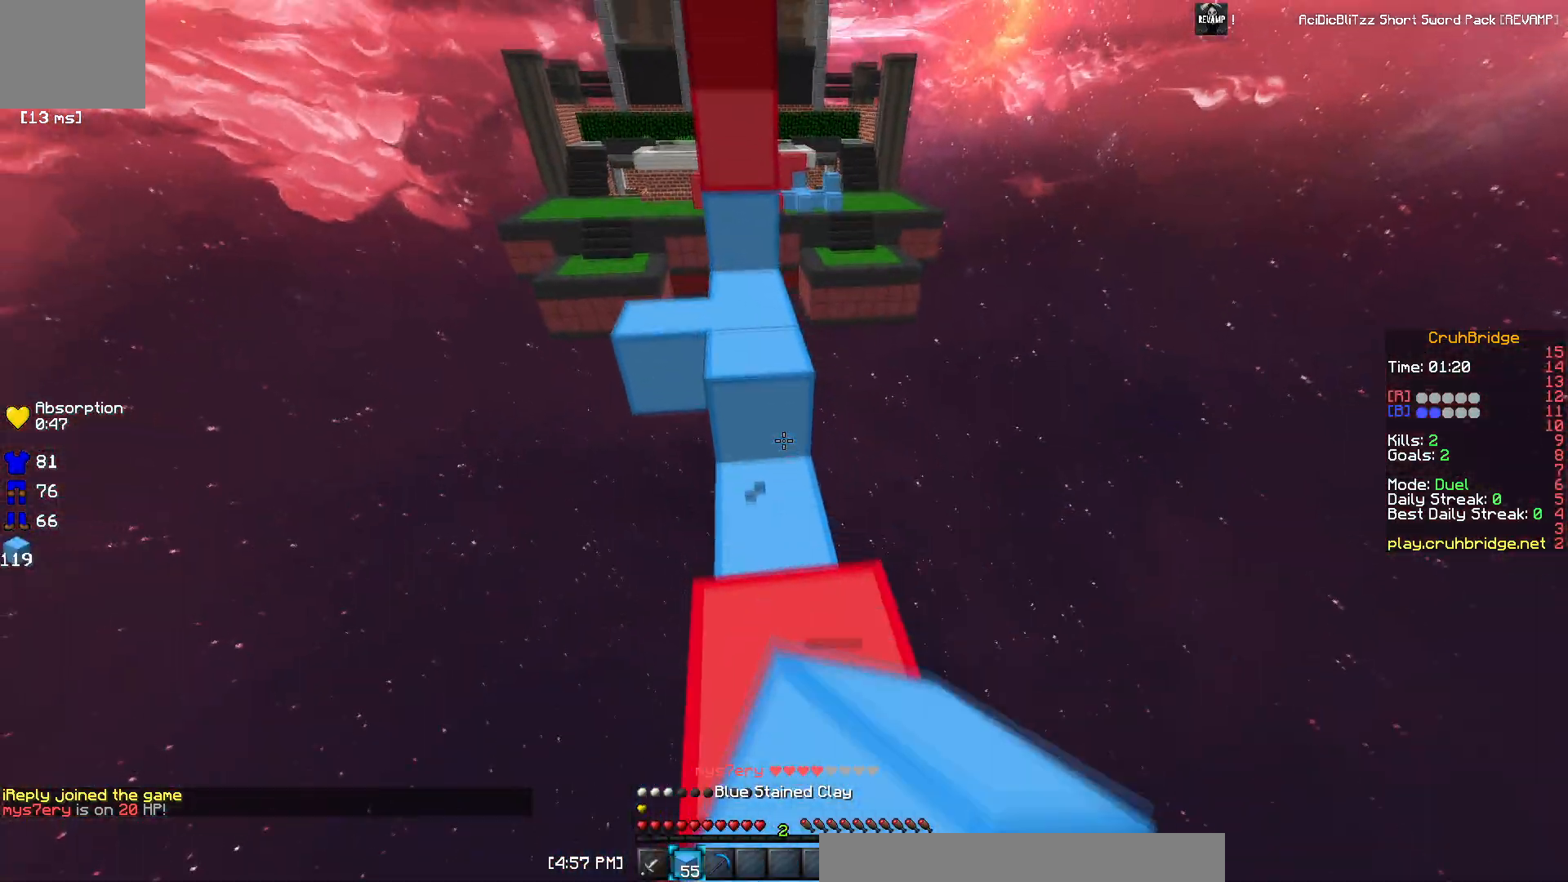
{"keys": [], "events": [[451, "w", "up"]]}
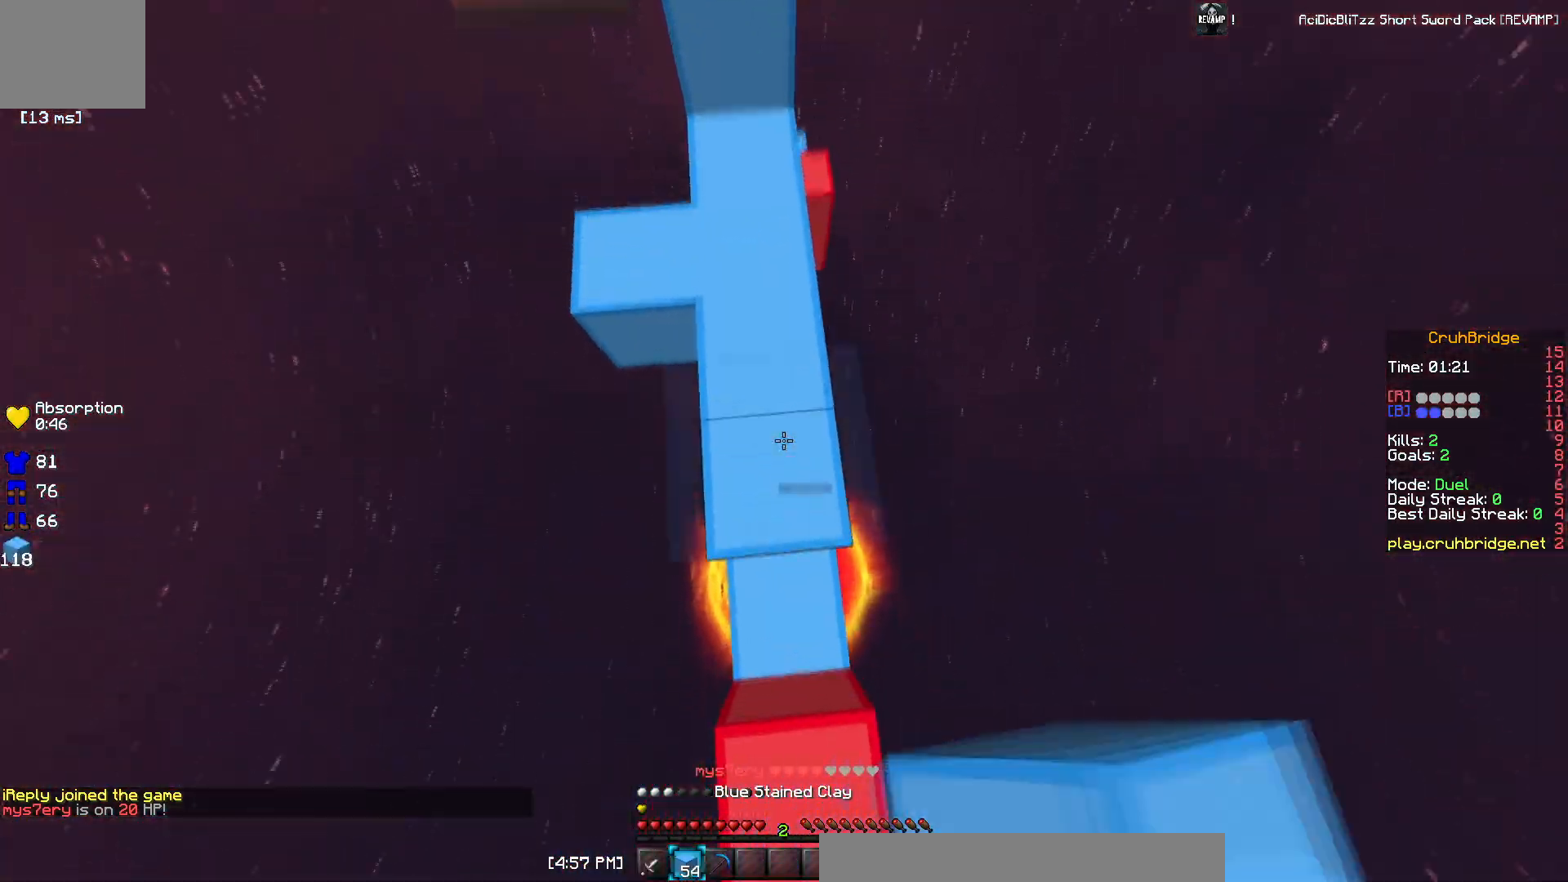
{"keys": ["d", "w"], "events": [[67, "d", "down"], [284, "w", "down"]]}
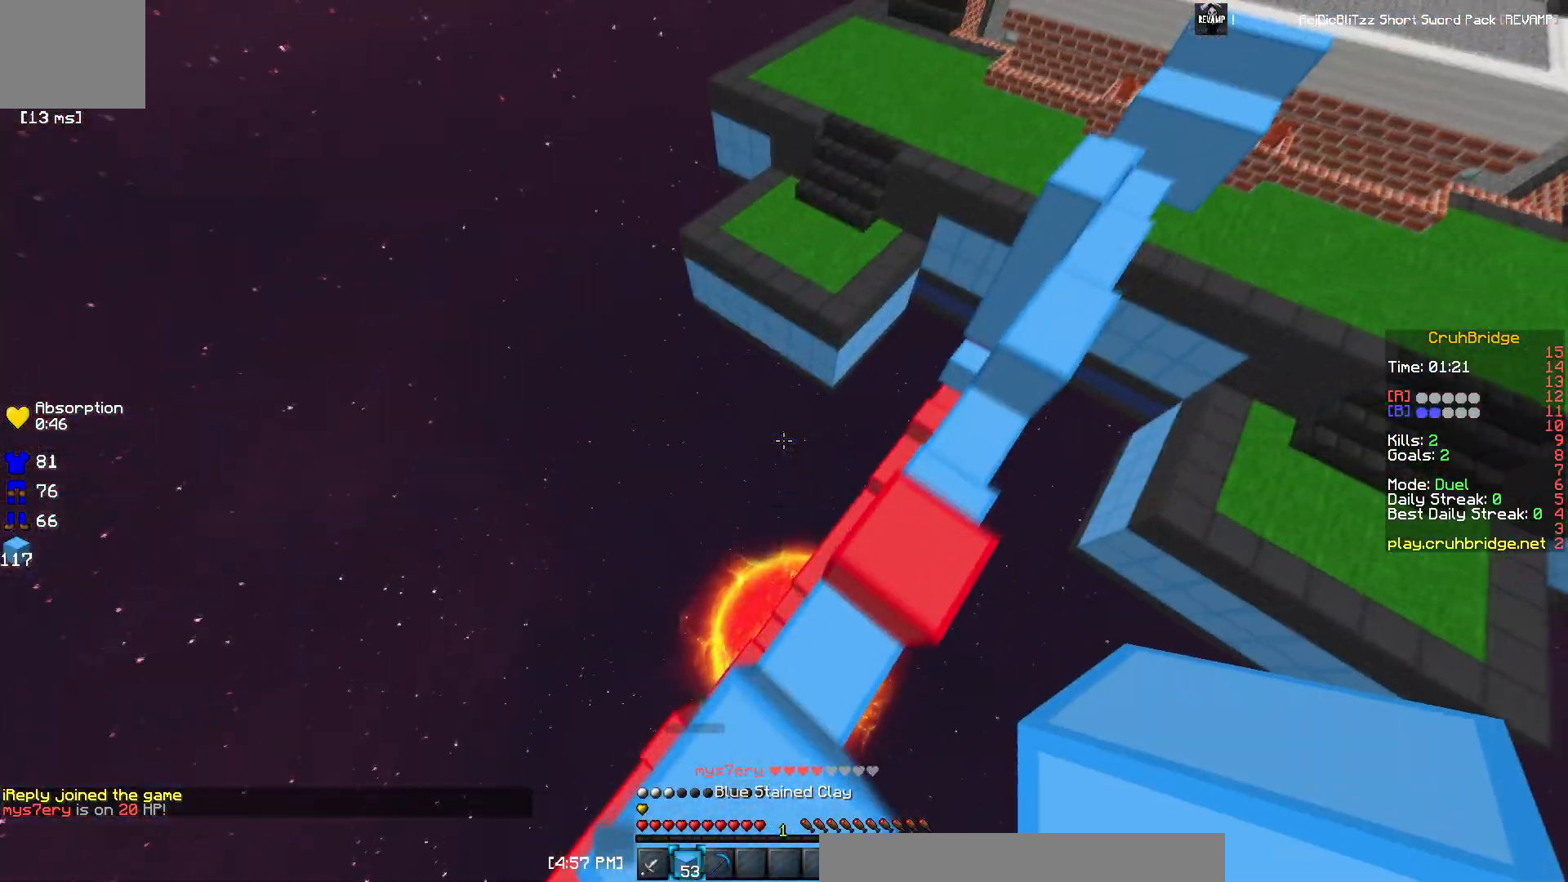
{"keys": ["a"], "events": [[401, "w", "up"], [434, "a", "down"], [434, "d", "up"]]}
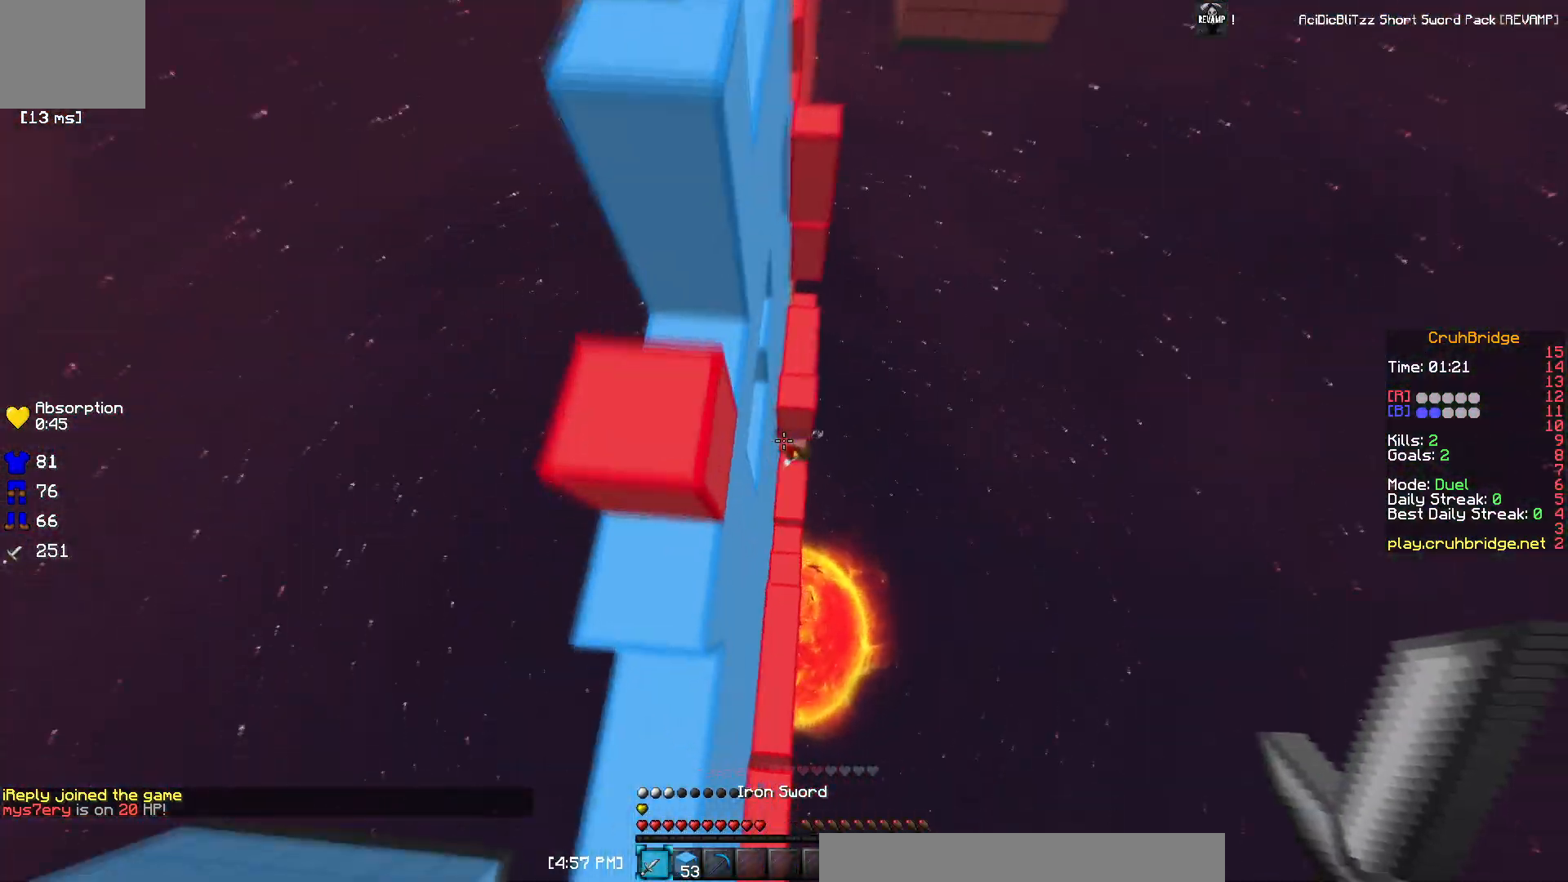
{"keys": ["w"], "events": [[100, "w", "down"], [150, "a", "up"]]}
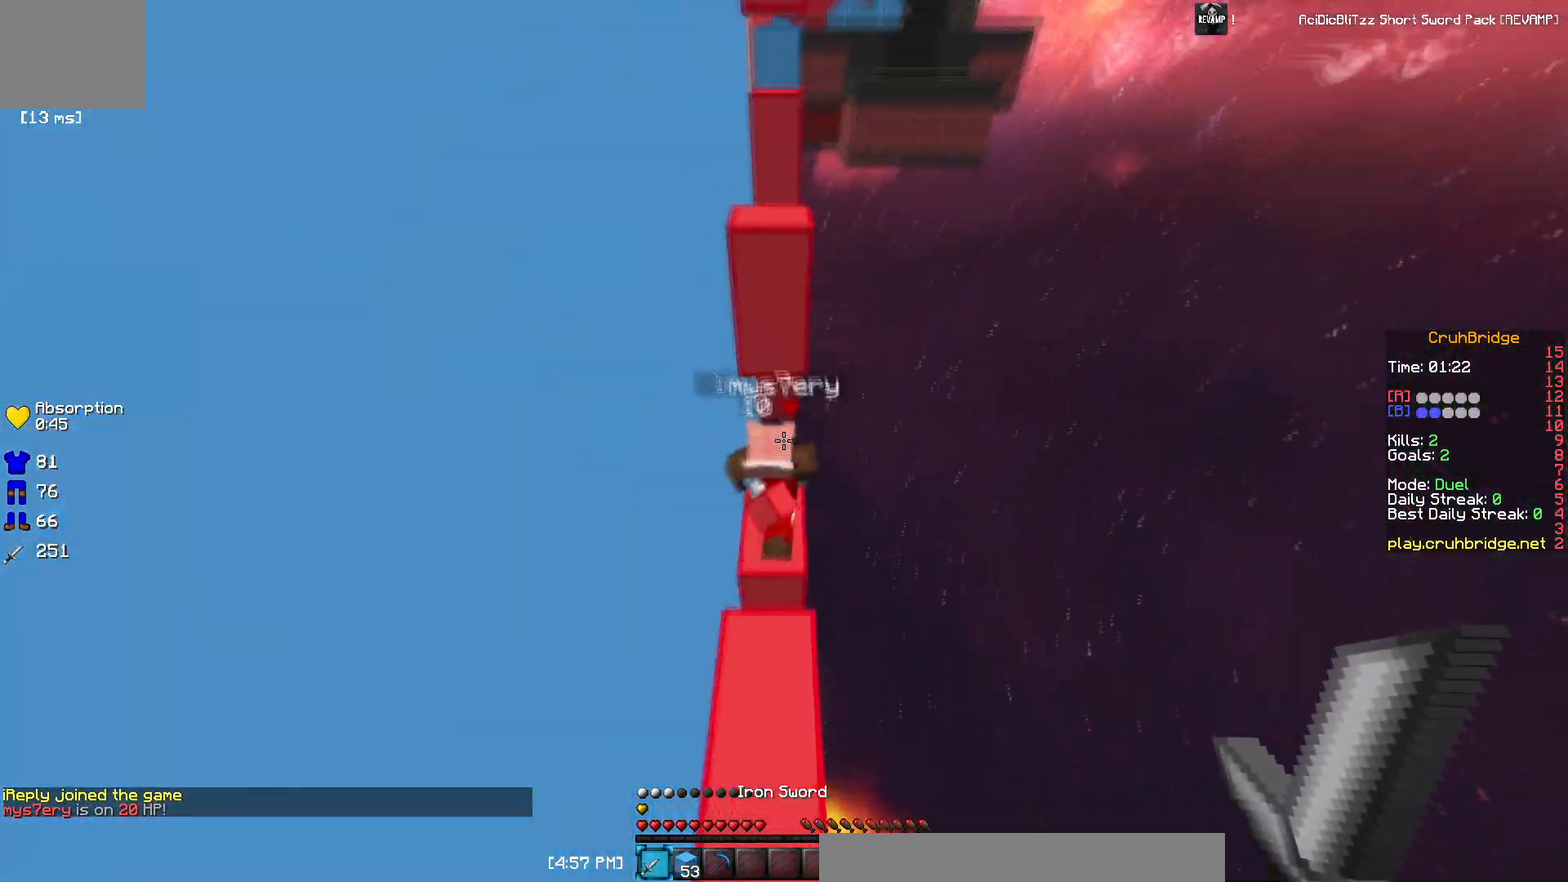
{"keys": [], "events": [[17, "a", "down"], [117, "w", "up"], [301, "a", "up"]]}
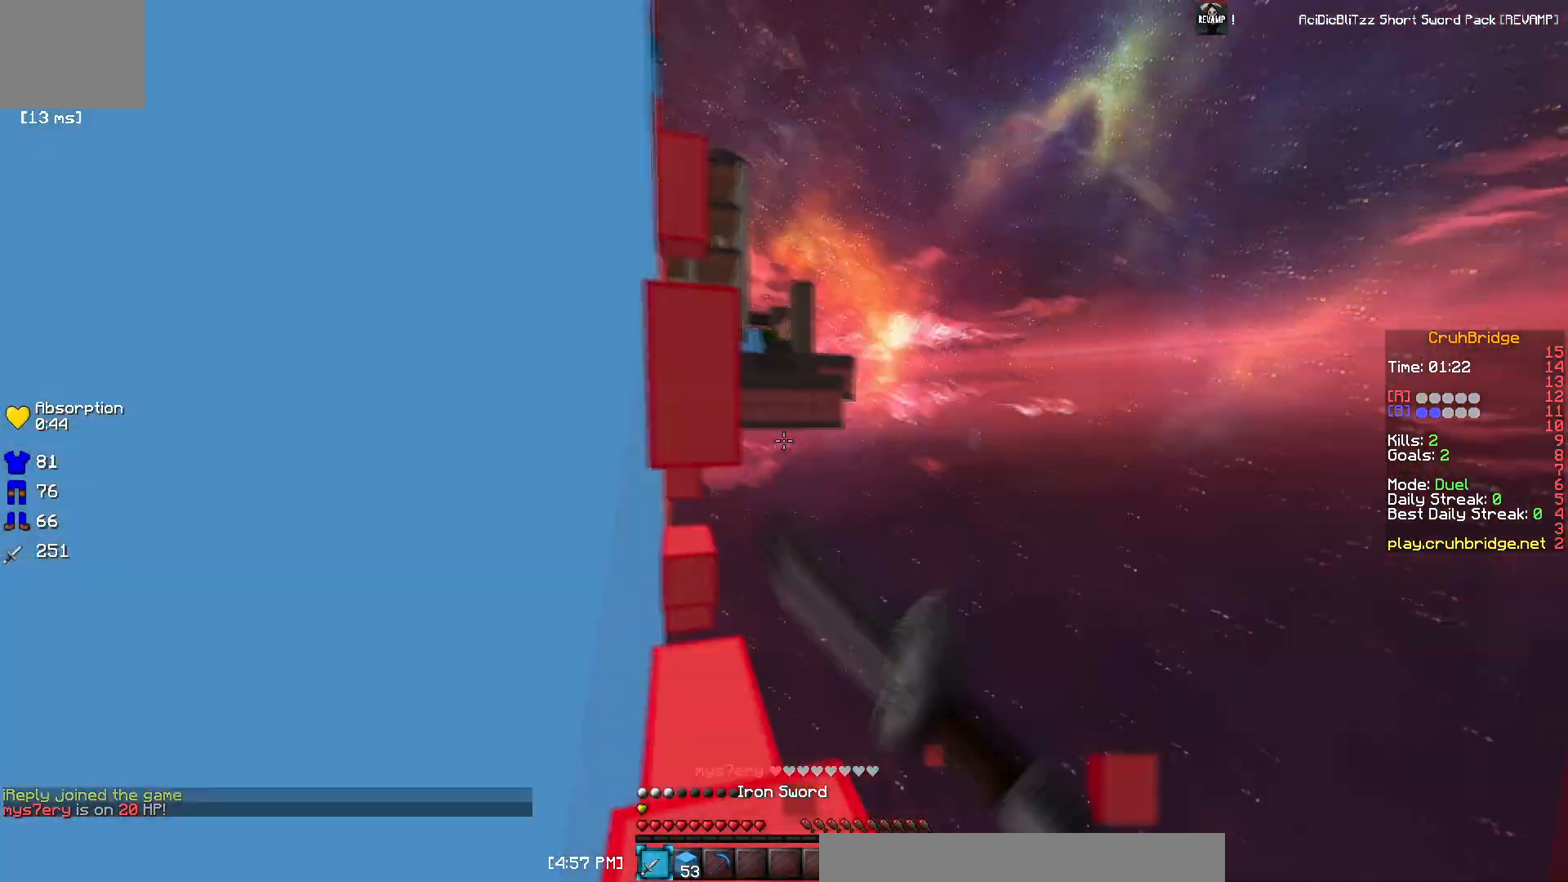
{"keys": [], "events": []}
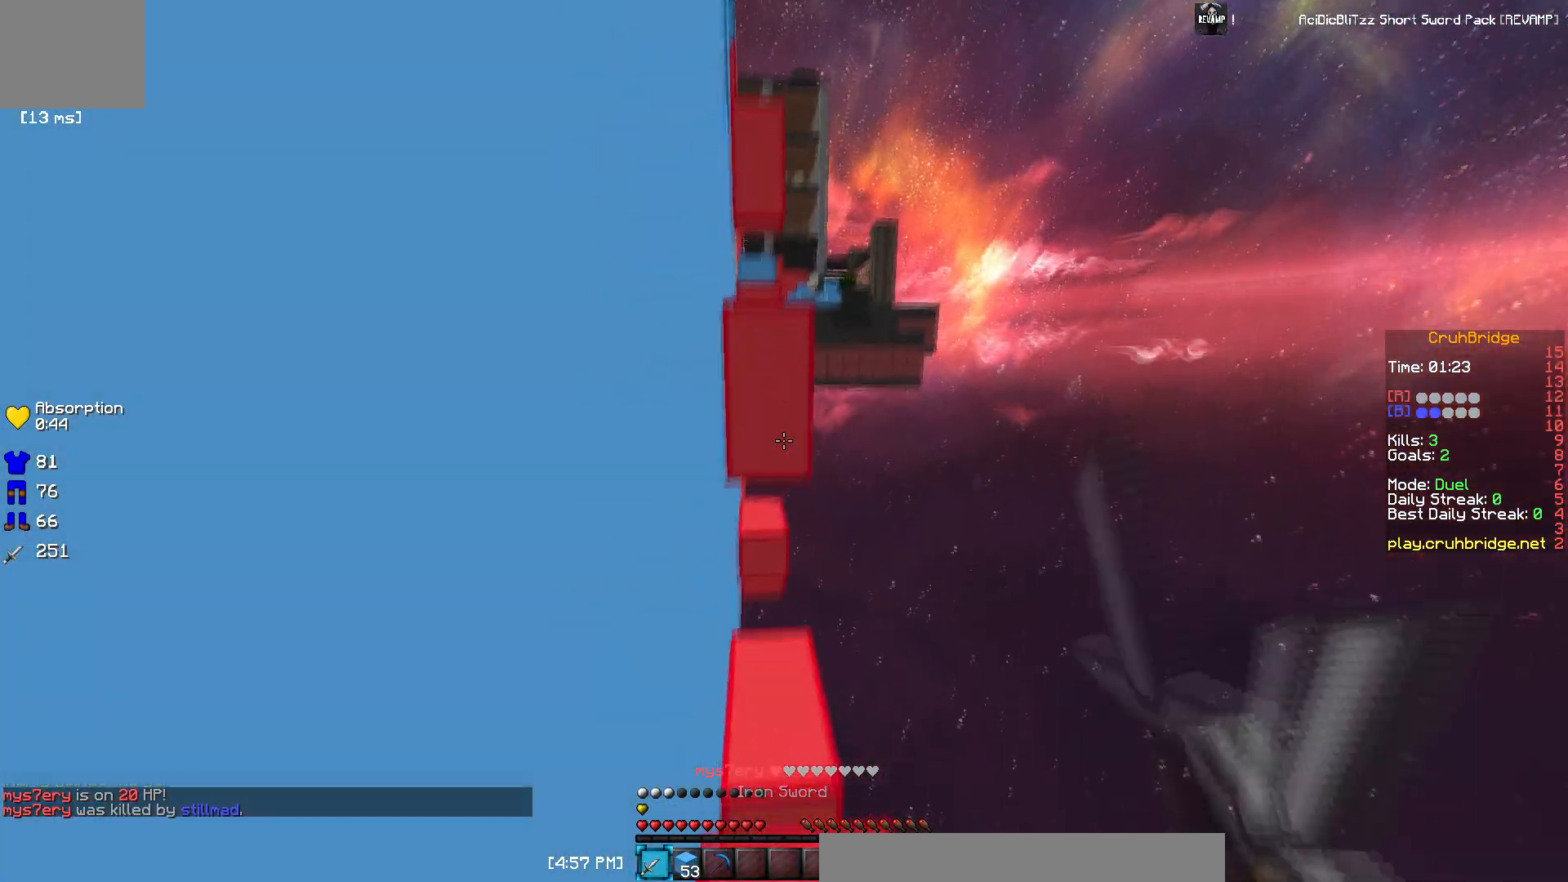
{"keys": ["w"], "events": [[67, "w", "down"], [117, "a", "down"], [151, "a", "up"]]}
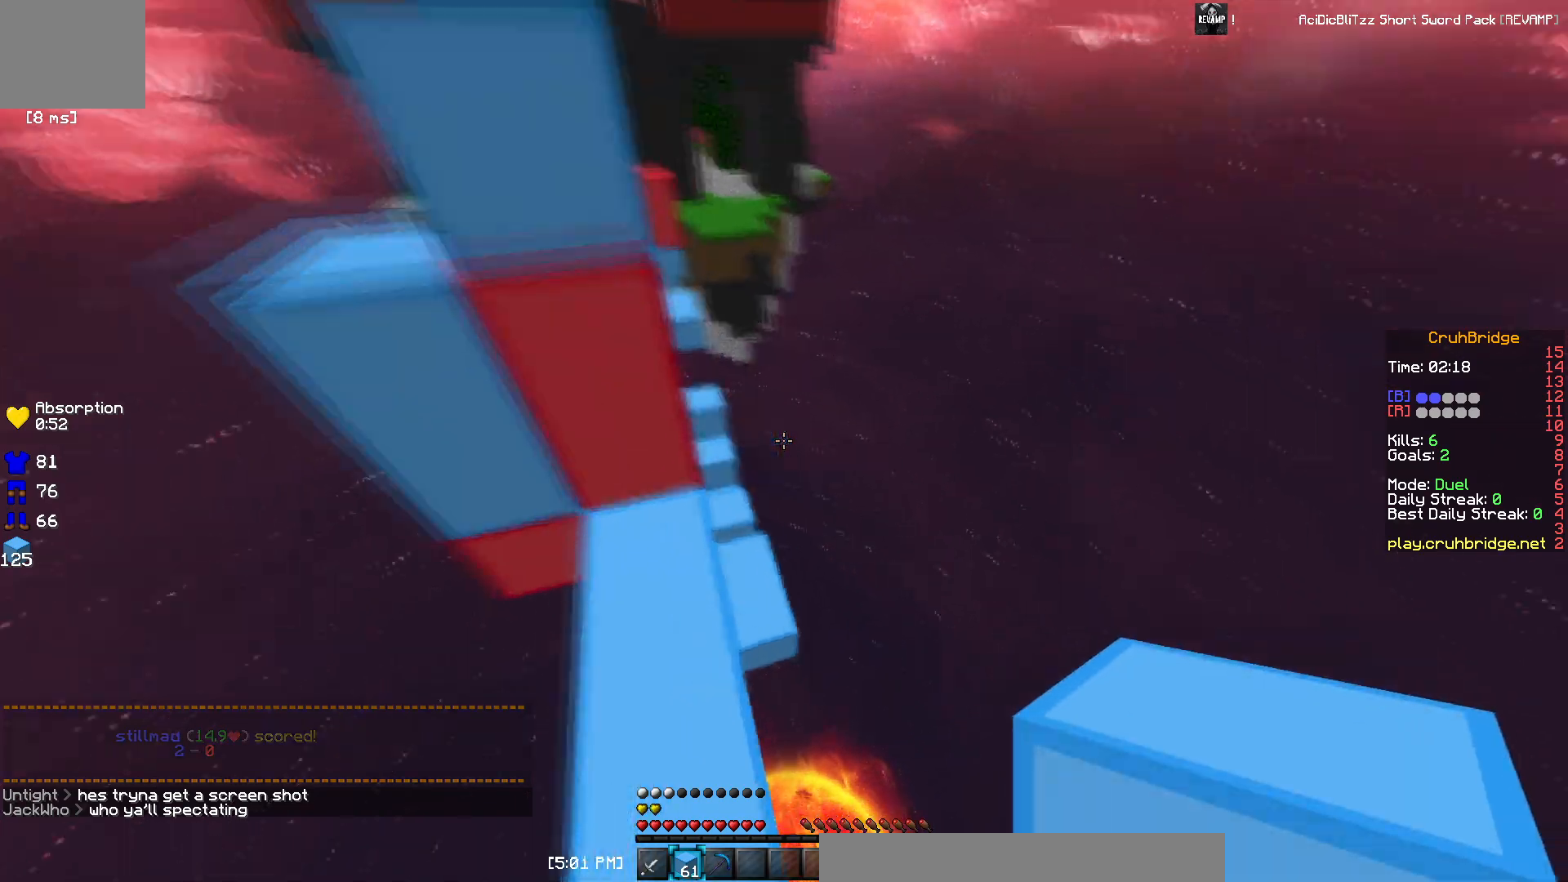
{"keys": ["w"], "events": [[117, "d", "down"], [234, "d", "up"]]}
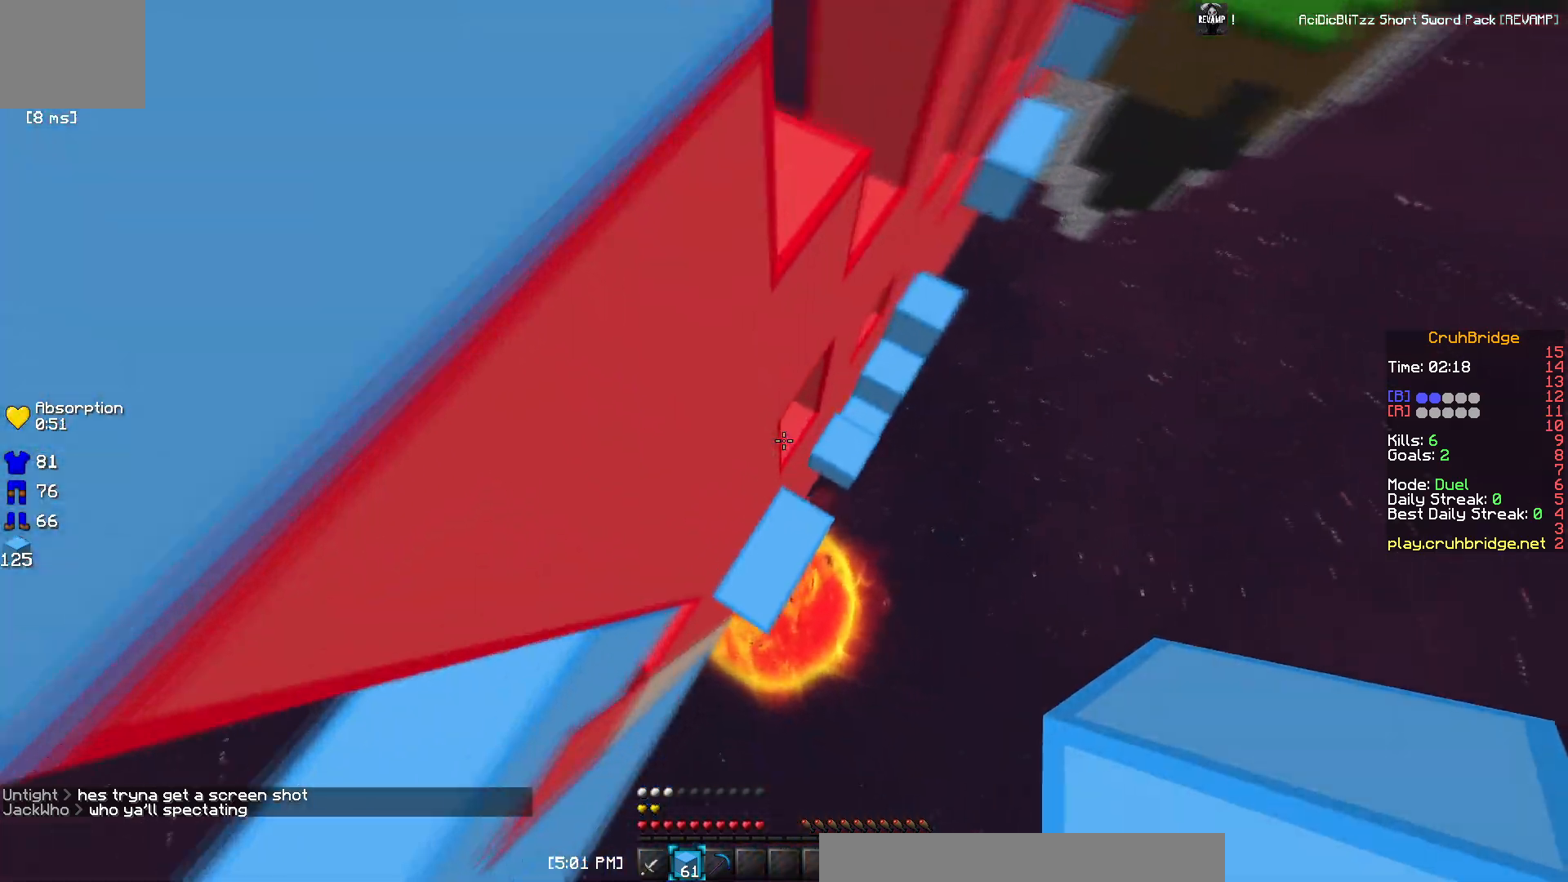
{"keys": ["d", "w"], "events": [[151, "d", "down"]]}
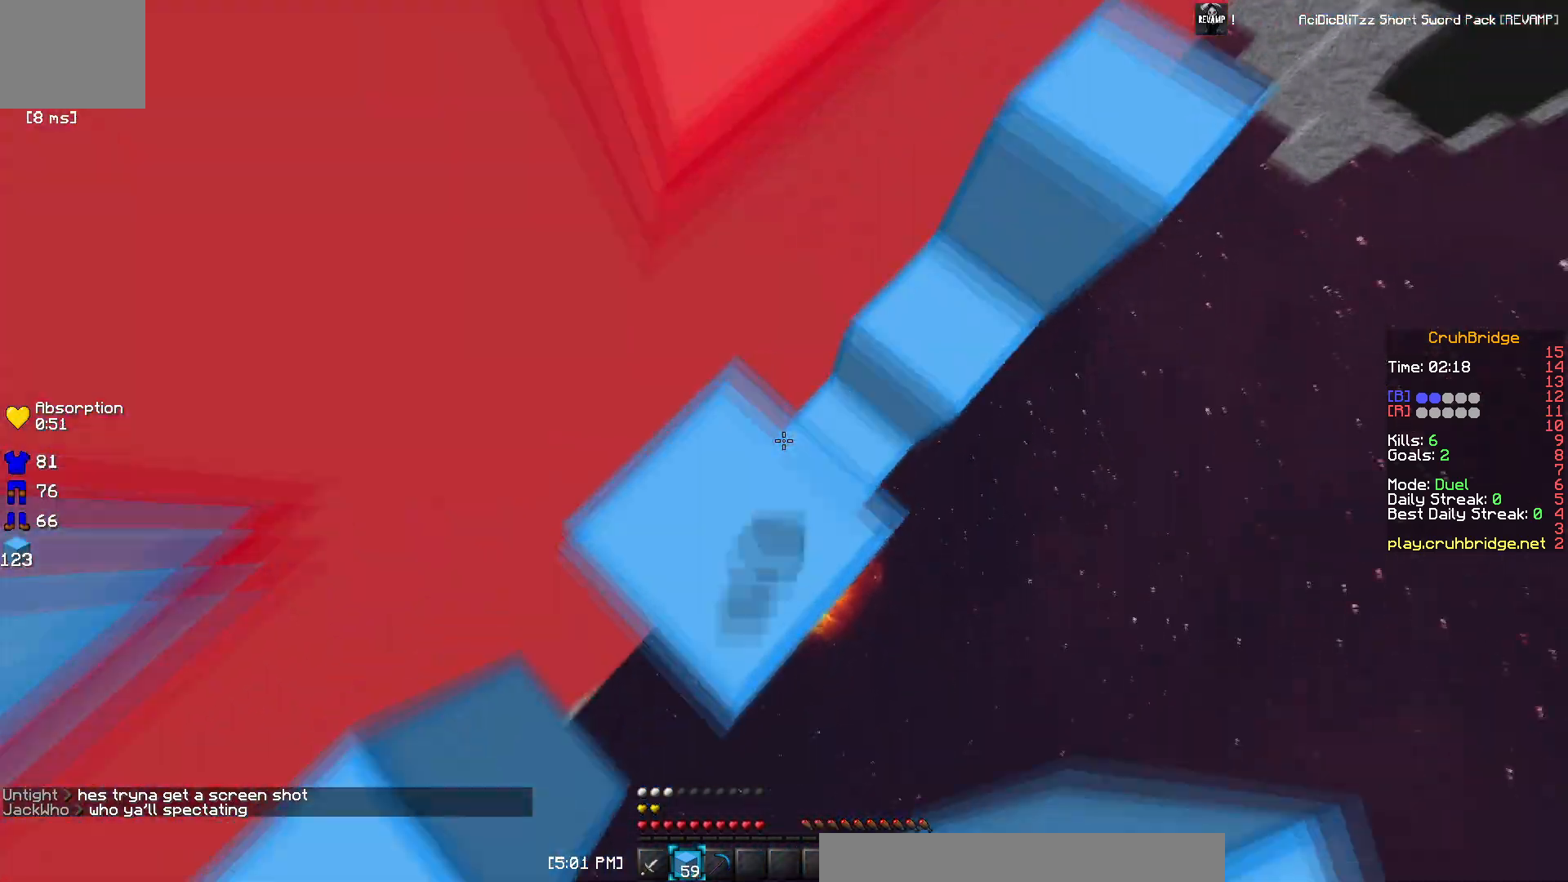
{"keys": ["d", "w"], "events": []}
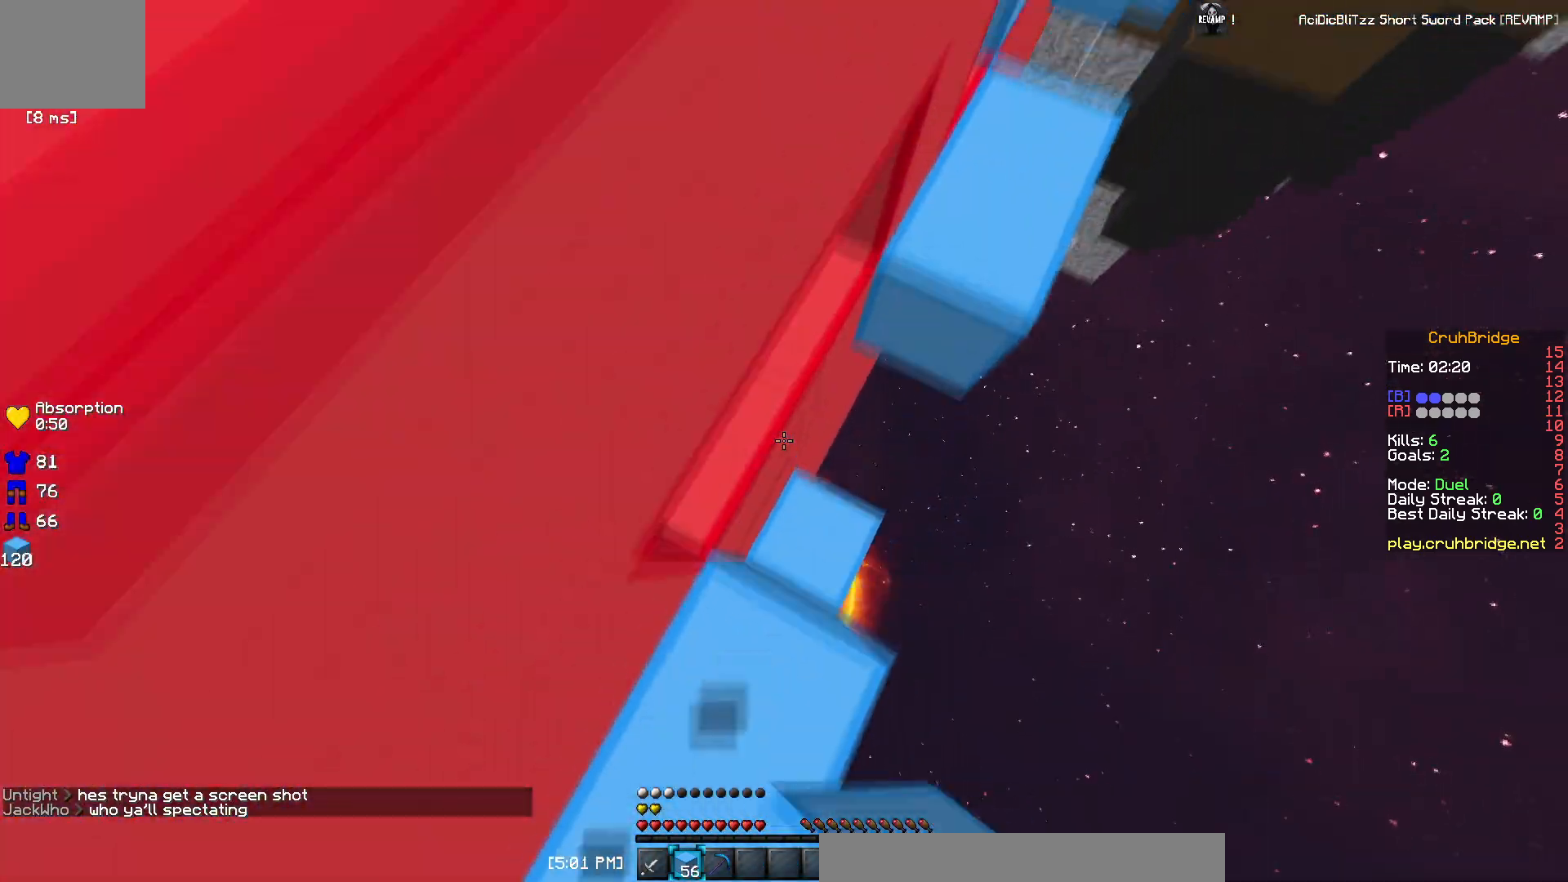
{"keys": ["d", "w"], "events": []}
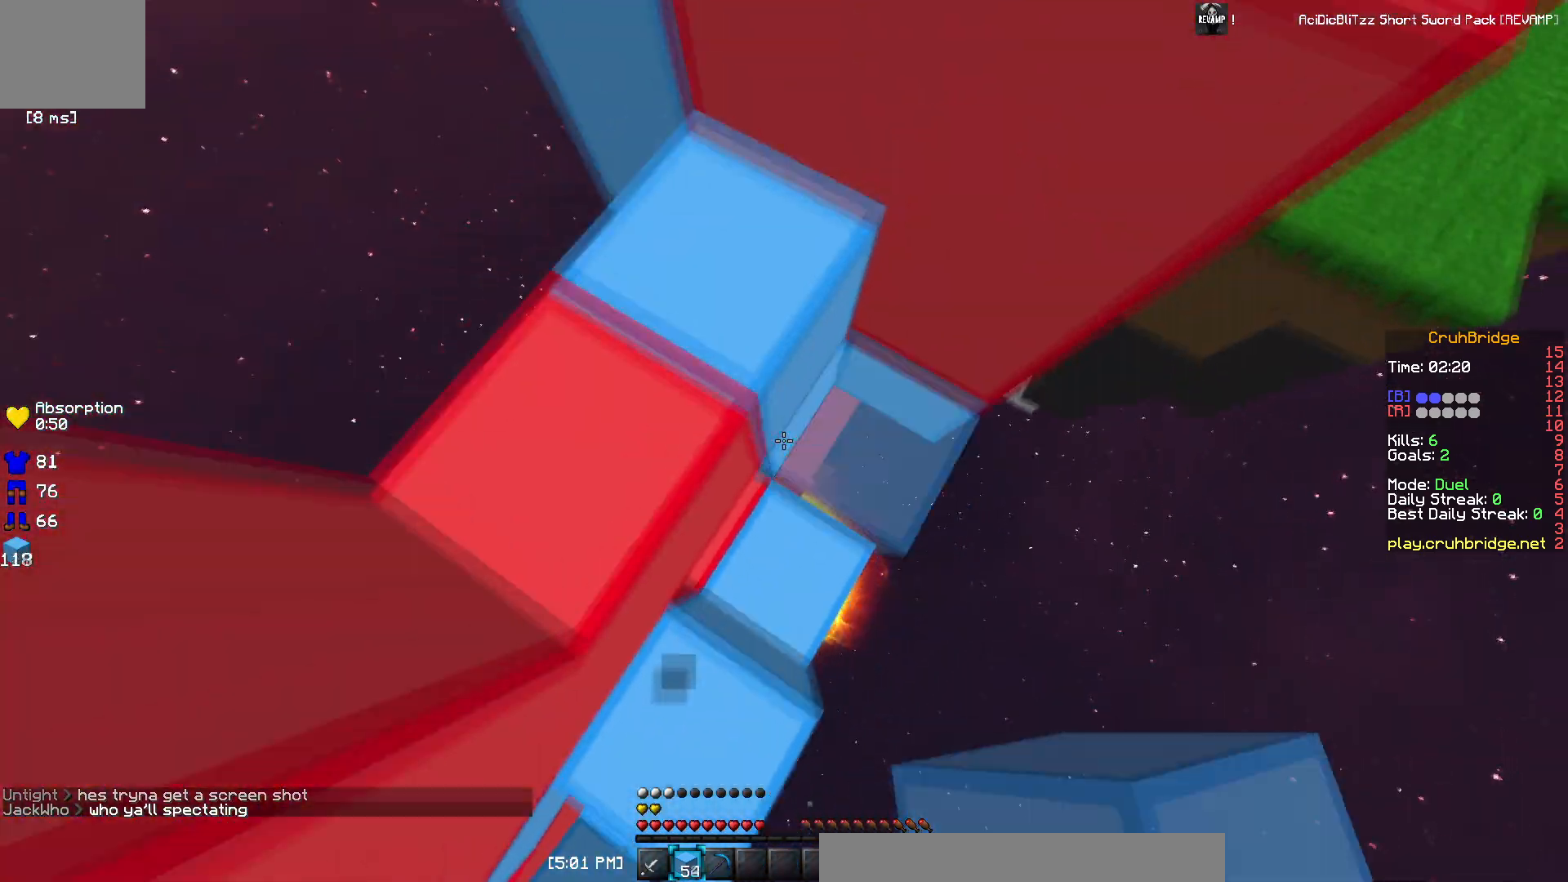
{"keys": ["d", "w"], "events": []}
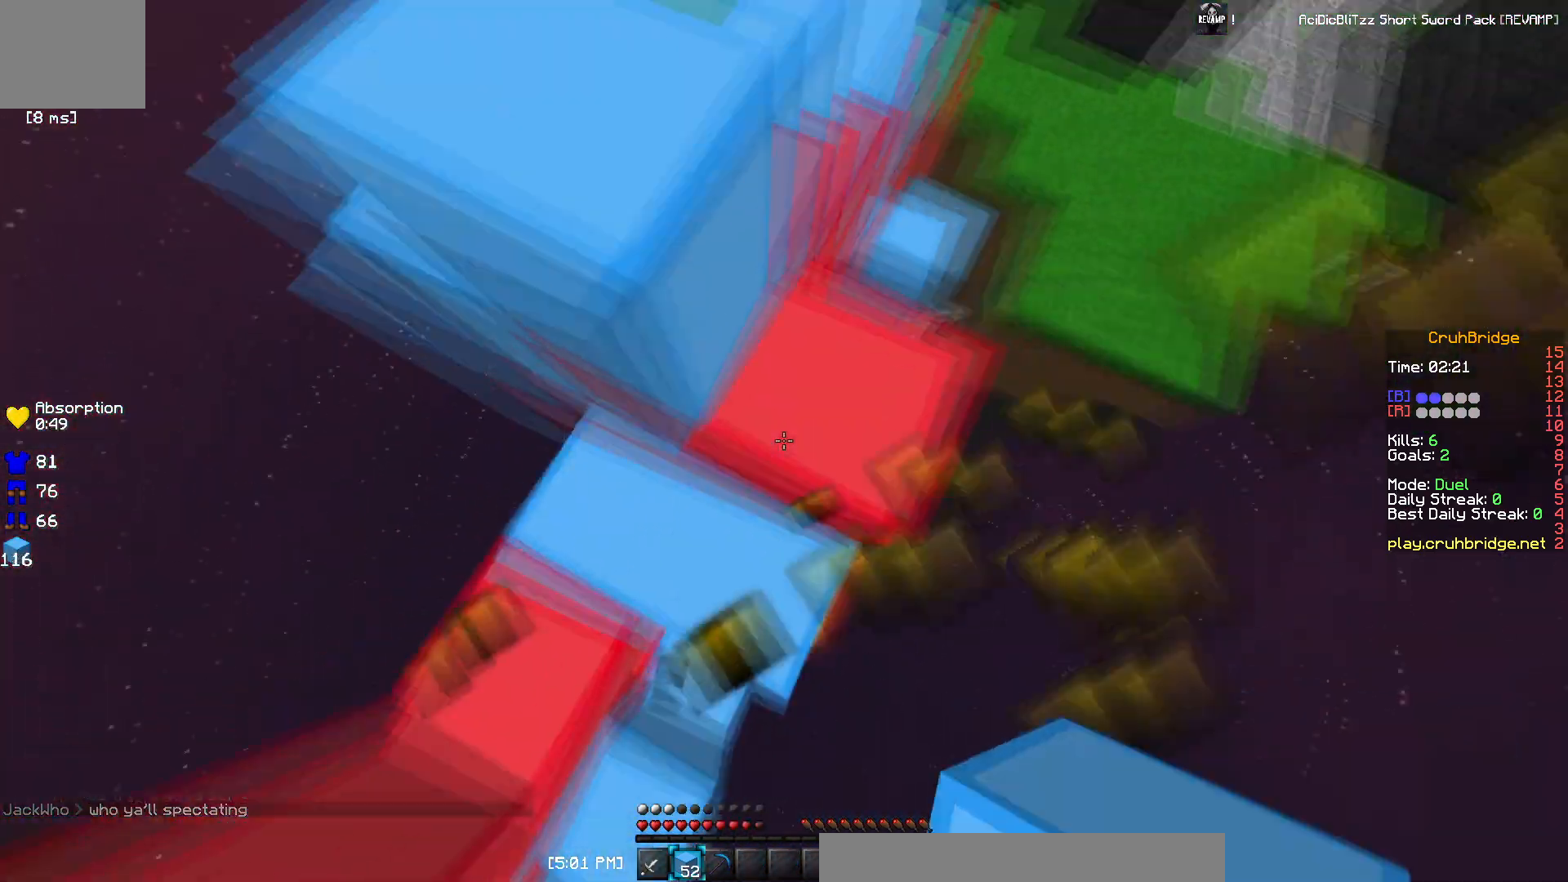
{"keys": ["w"], "events": [[34, "d", "up"], [351, "a", "down"], [468, "a", "up"]]}